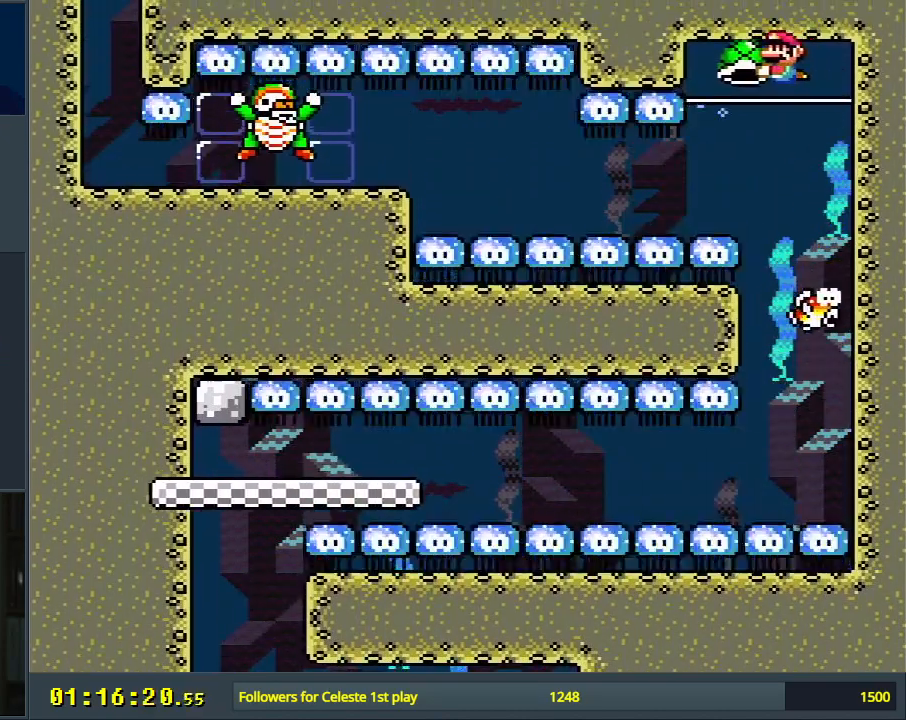
Gameplay with a controller (Nintendo layout); each line is a JSON object with the inputs held at the frame after it. "events" lists button and stick changes between this image and that frame as [ms after this image, input, new state], when the widget could be followed in between. Not read: L3 R3.
{"buttons": ["Y", "DPAD_DOWN", "DPAD_LEFT"], "events": [[83, "DPAD_RIGHT", "down"], [200, "DPAD_DOWN", "down"], [283, "DPAD_RIGHT", "up"], [417, "DPAD_LEFT", "down"]]}
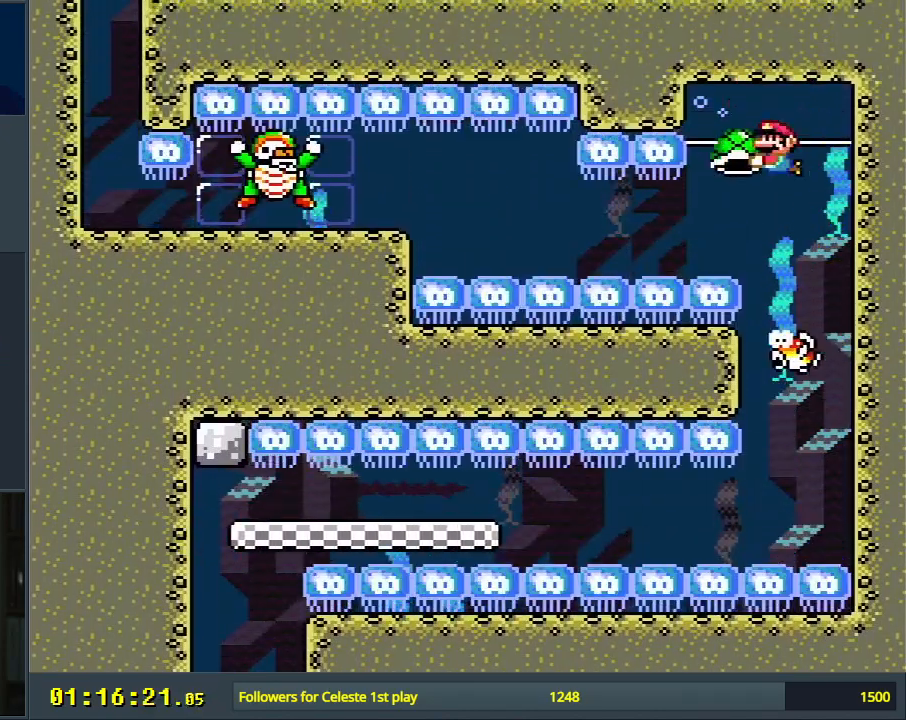
{"buttons": ["Y", "DPAD_LEFT"], "events": [[150, "DPAD_DOWN", "up"], [150, "DPAD_LEFT", "up"], [483, "DPAD_LEFT", "down"]]}
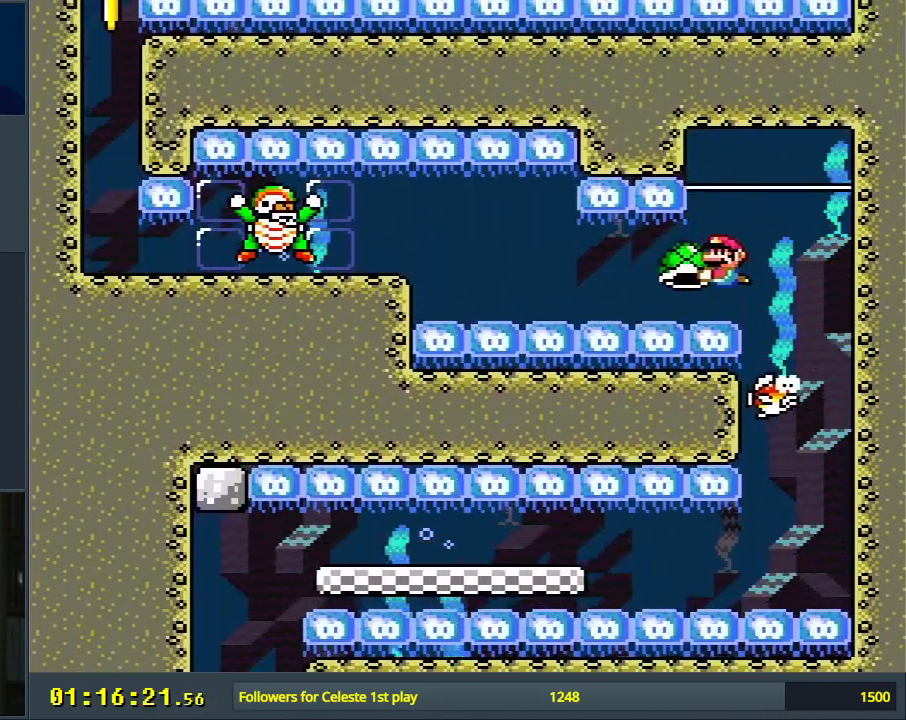
{"buttons": ["Y", "DPAD_LEFT"], "events": []}
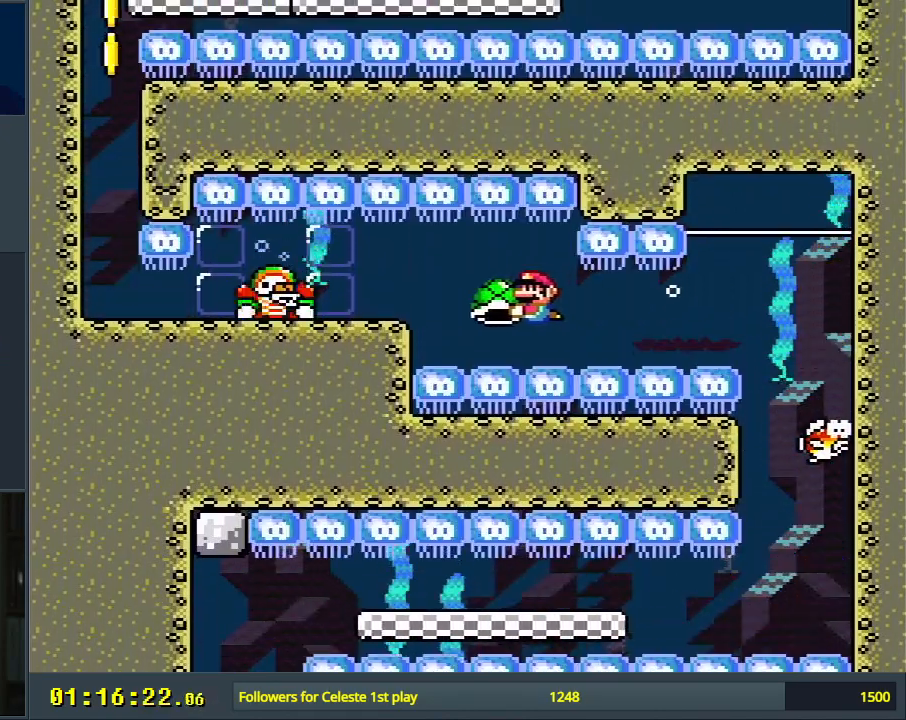
{"buttons": ["Y", "DPAD_DOWN", "DPAD_LEFT"], "events": [[217, "DPAD_DOWN", "down"]]}
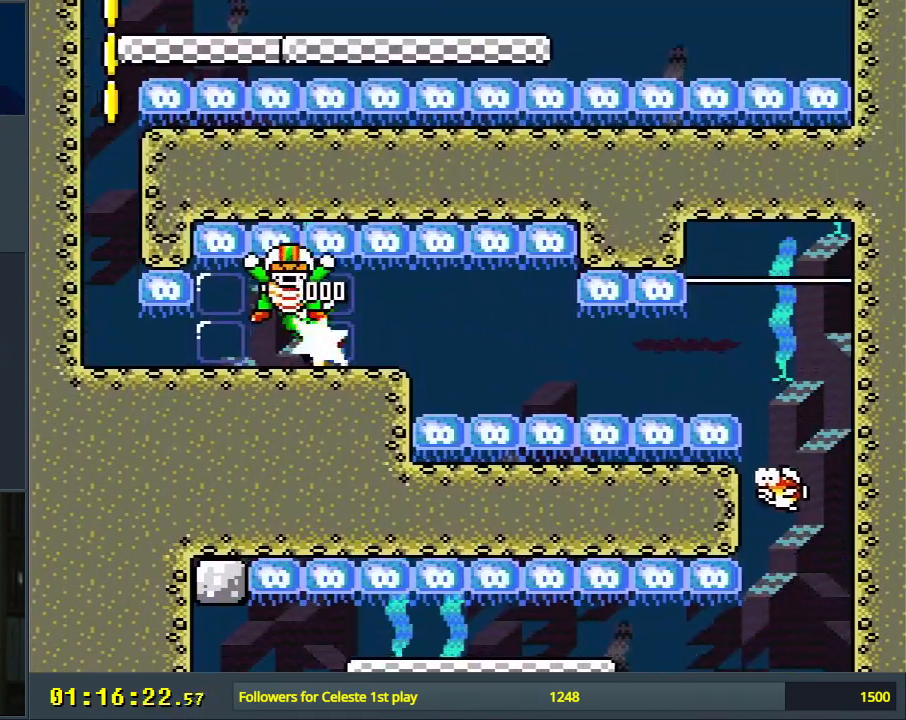
{"buttons": ["Y", "DPAD_LEFT"], "events": [[17, "DPAD_DOWN", "up"]]}
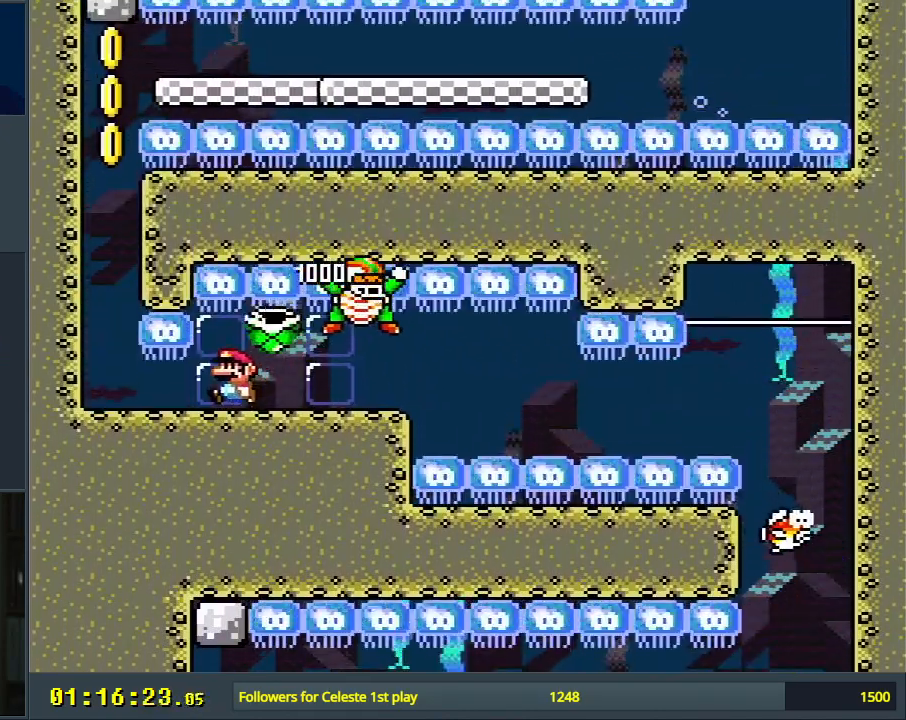
{"buttons": ["DPAD_LEFT"], "events": [[217, "Y", "up"]]}
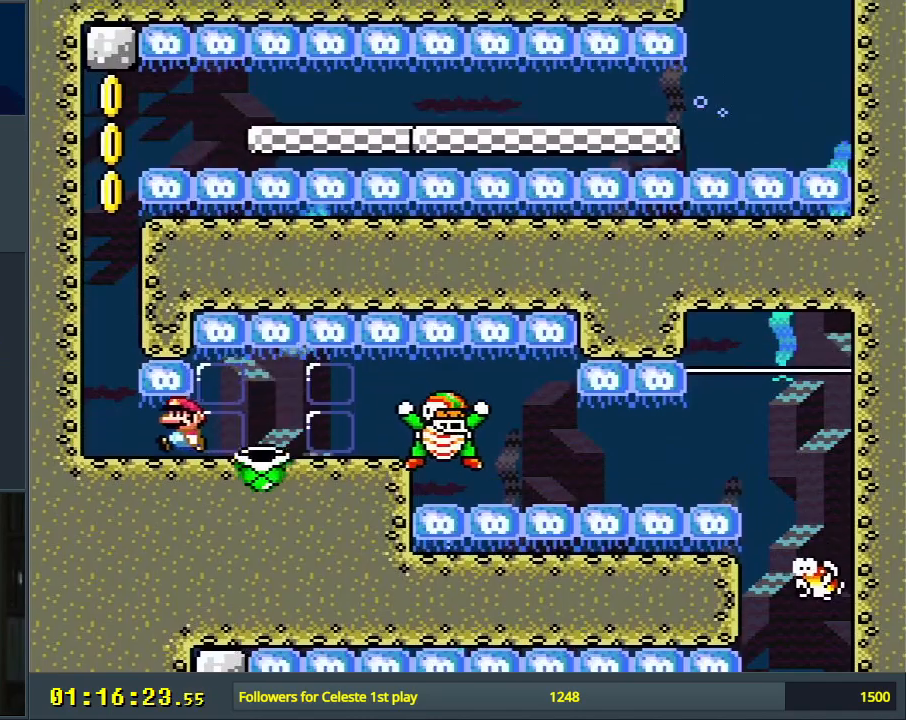
{"buttons": ["DPAD_LEFT"], "events": []}
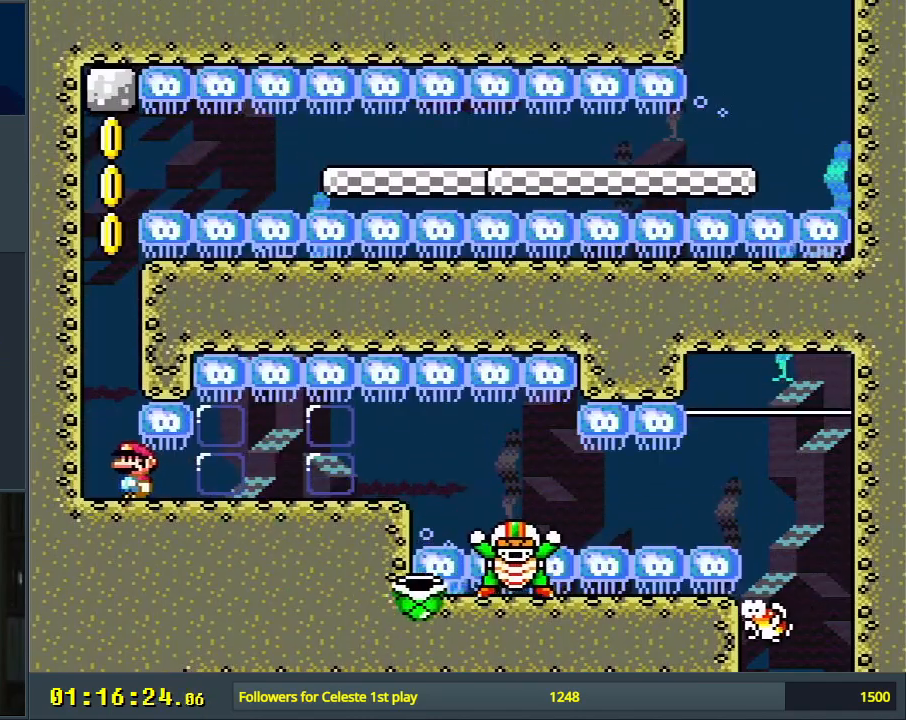
{"buttons": ["DPAD_UP"], "events": [[300, "DPAD_UP", "down"], [317, "B", "down"], [317, "DPAD_LEFT", "up"], [450, "B", "up"]]}
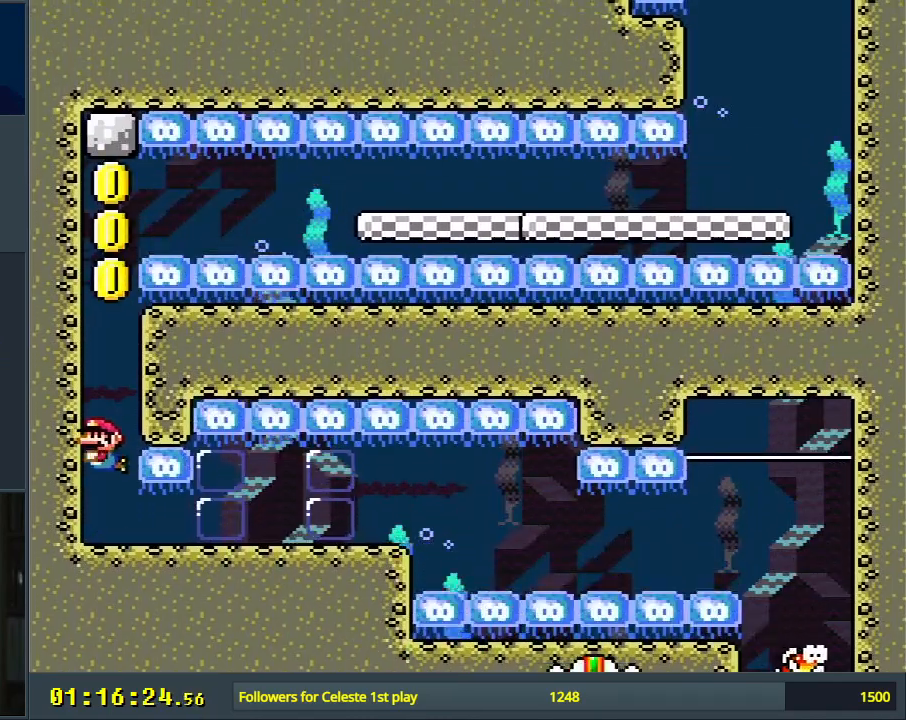
{"buttons": ["B", "DPAD_UP"], "events": [[33, "B", "down"], [133, "B", "up"], [217, "B", "down"], [367, "B", "up"], [450, "B", "down"]]}
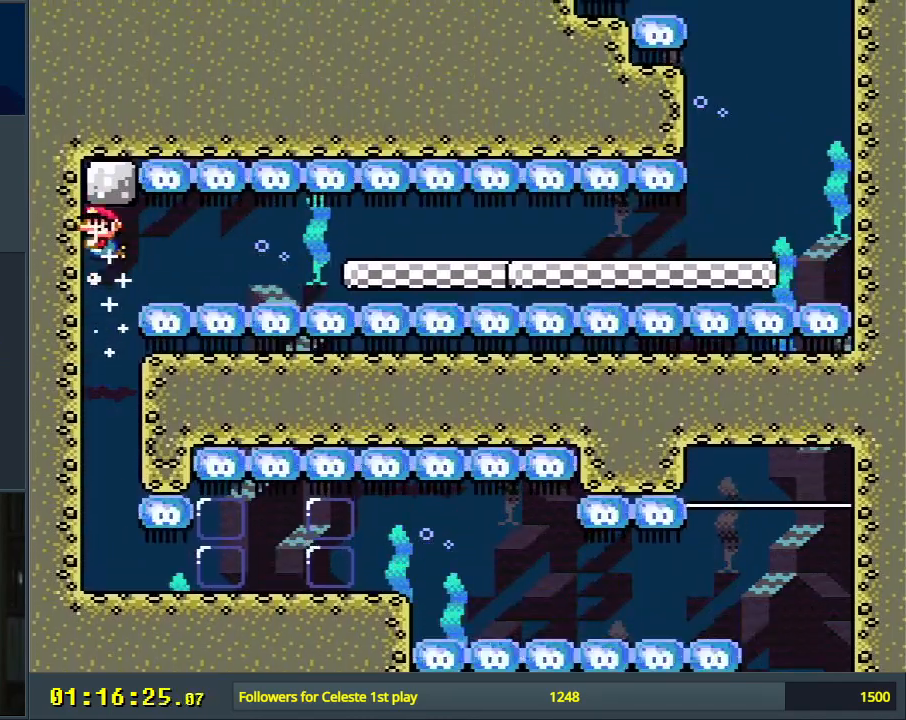
{"buttons": ["B", "DPAD_DOWN"], "events": [[33, "B", "up"], [50, "DPAD_UP", "up"], [117, "B", "down"], [167, "B", "up"], [350, "B", "down"], [383, "DPAD_DOWN", "down"], [417, "B", "up"], [483, "B", "down"]]}
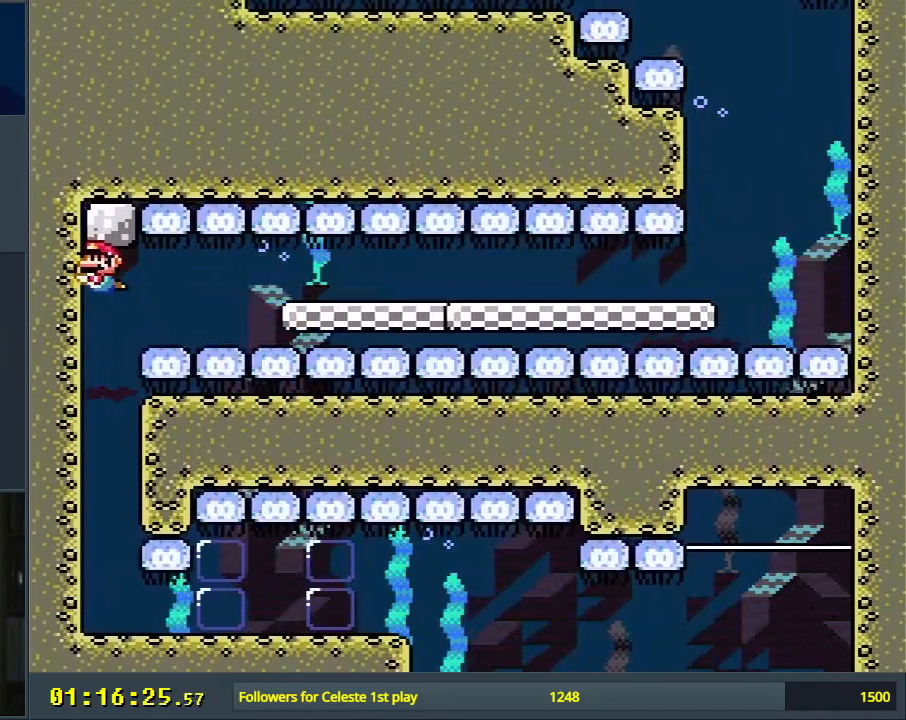
{"buttons": [], "events": [[83, "B", "up"], [133, "DPAD_DOWN", "up"], [150, "B", "down"], [267, "B", "up"], [333, "B", "down"], [450, "B", "up"]]}
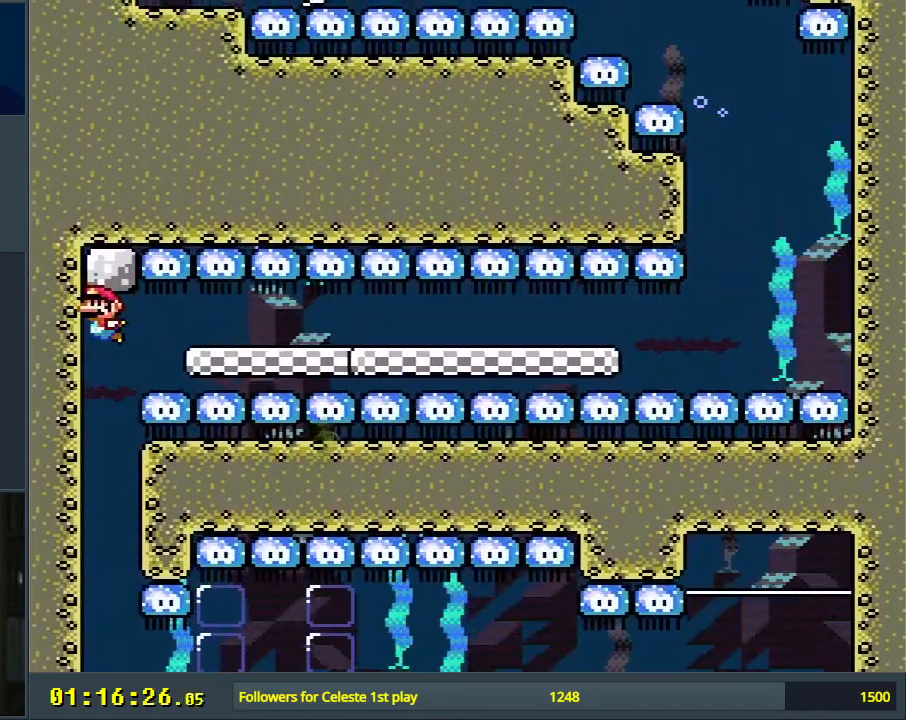
{"buttons": ["DPAD_RIGHT"], "events": [[17, "B", "down"], [100, "B", "up"], [150, "DPAD_RIGHT", "down"]]}
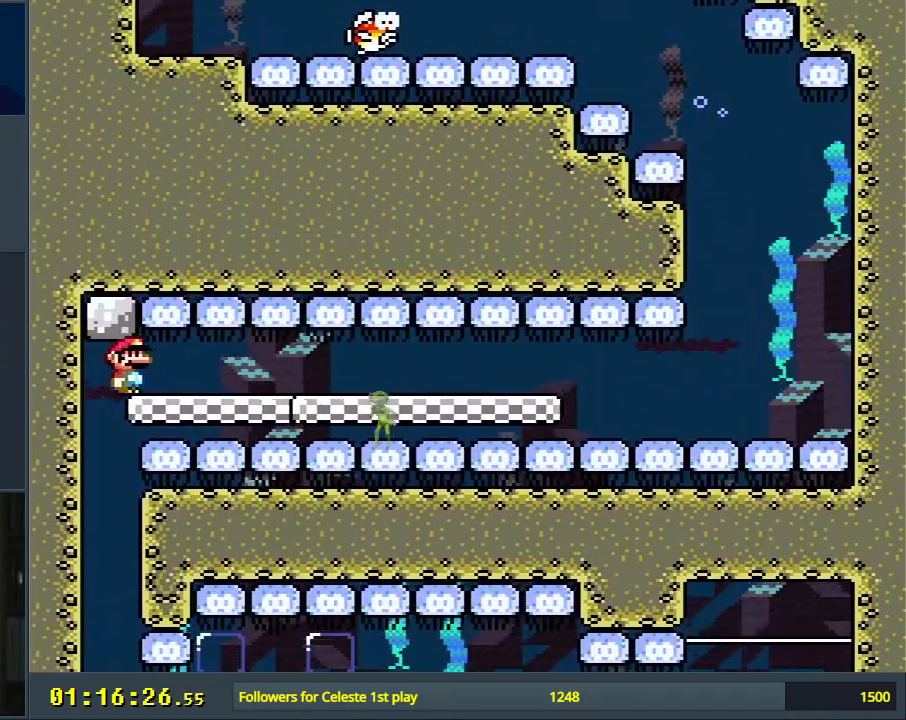
{"buttons": ["DPAD_RIGHT"], "events": []}
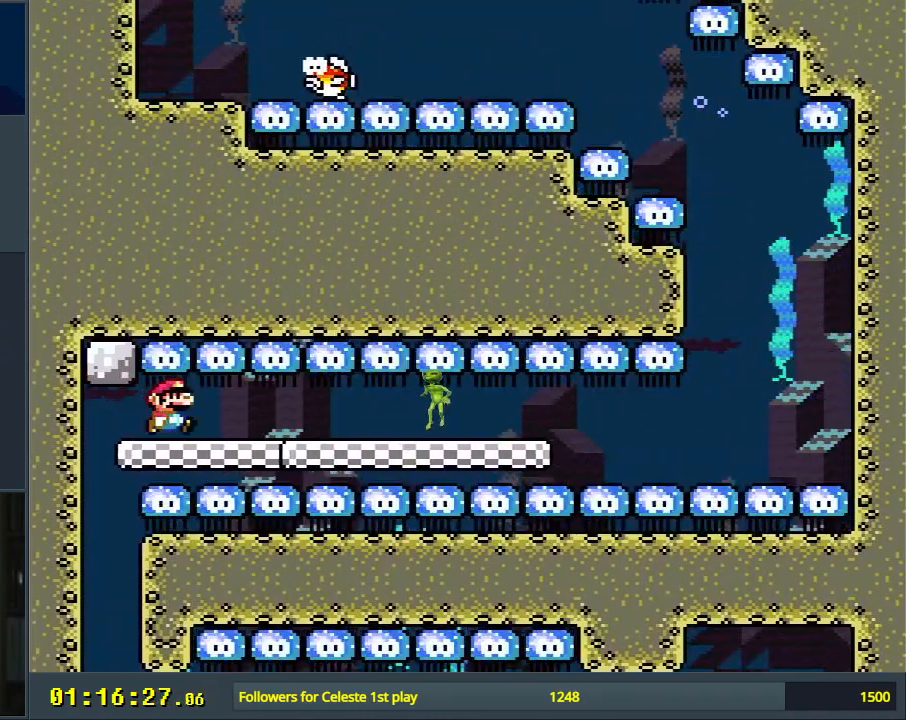
{"buttons": ["DPAD_RIGHT"], "events": []}
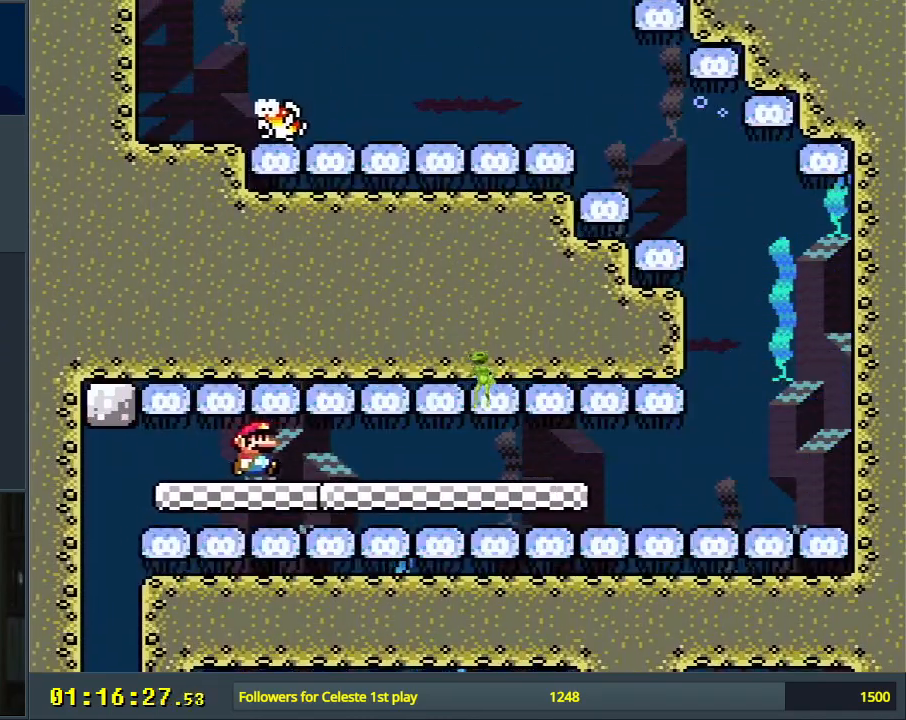
{"buttons": ["DPAD_RIGHT"], "events": []}
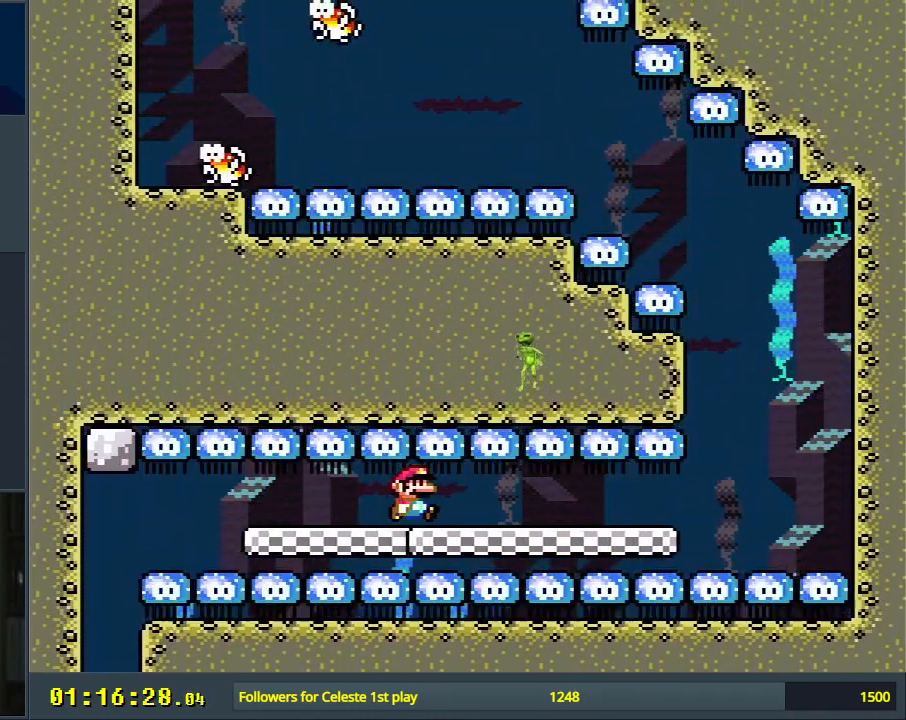
{"buttons": ["DPAD_RIGHT"], "events": []}
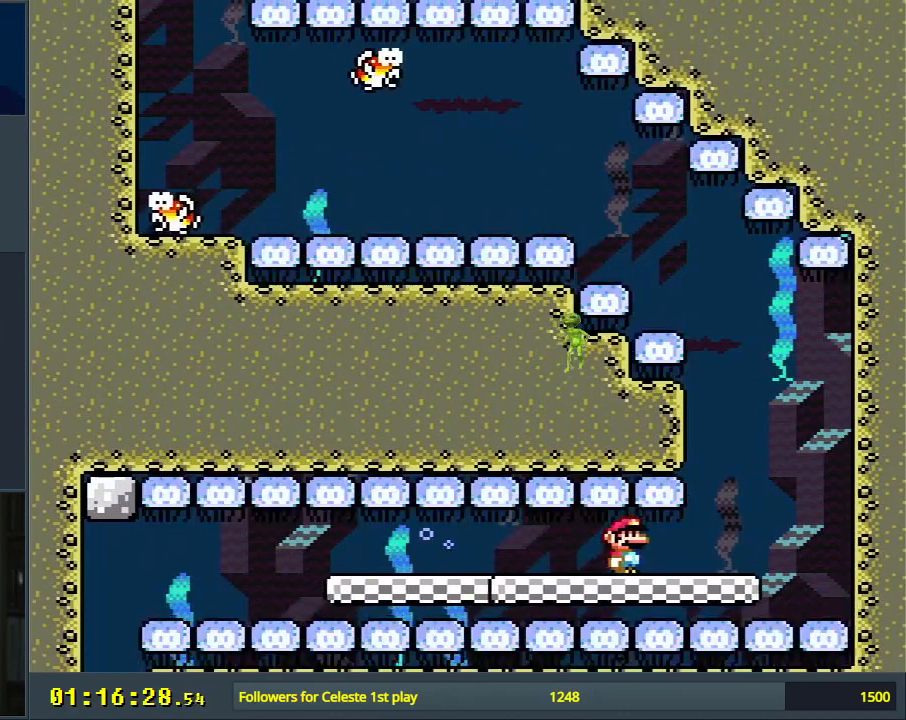
{"buttons": ["DPAD_UP", "DPAD_RIGHT"], "events": [[500, "DPAD_UP", "down"]]}
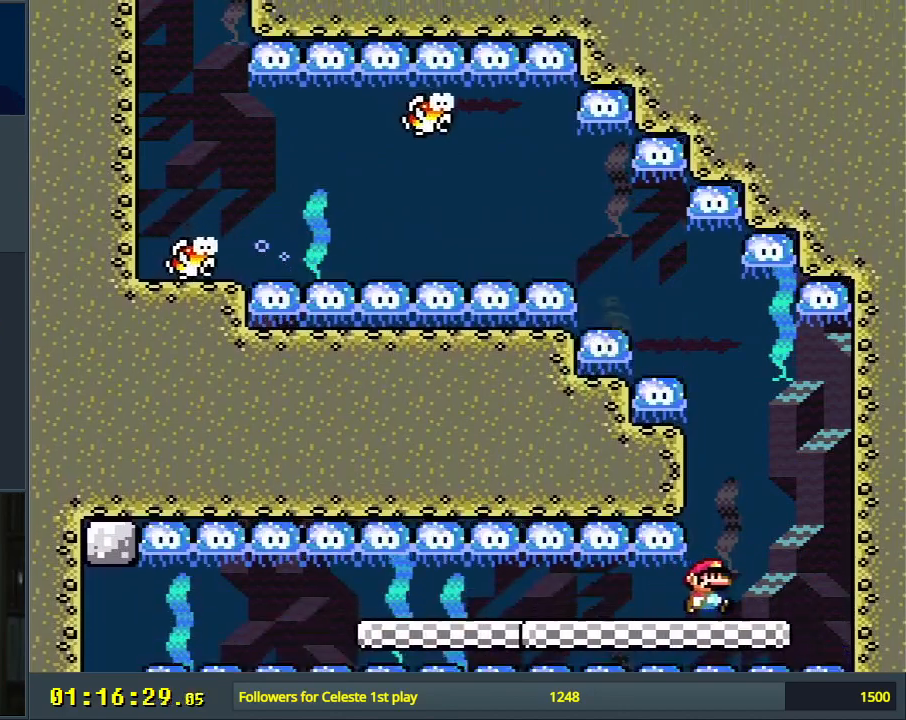
{"buttons": ["B", "DPAD_UP"], "events": [[67, "B", "down"], [67, "DPAD_RIGHT", "up"], [167, "B", "up"], [233, "B", "down"], [333, "B", "up"], [417, "B", "down"]]}
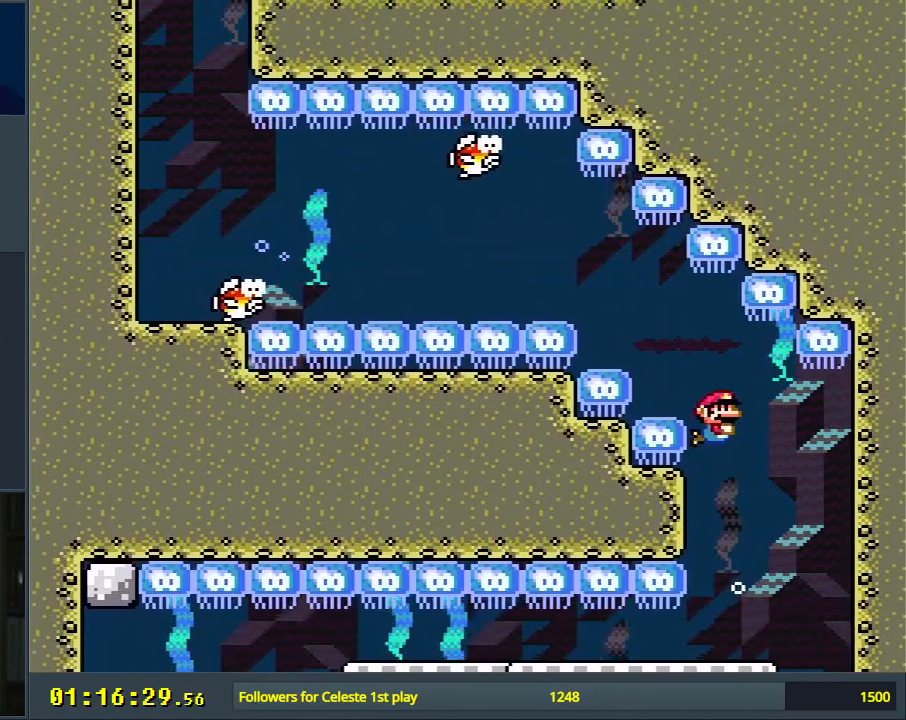
{"buttons": ["B", "DPAD_DOWN", "DPAD_LEFT"], "events": [[17, "B", "up"], [83, "B", "down"], [83, "DPAD_LEFT", "down"], [100, "DPAD_UP", "up"], [117, "DPAD_DOWN", "down"], [167, "B", "up"], [450, "B", "down"]]}
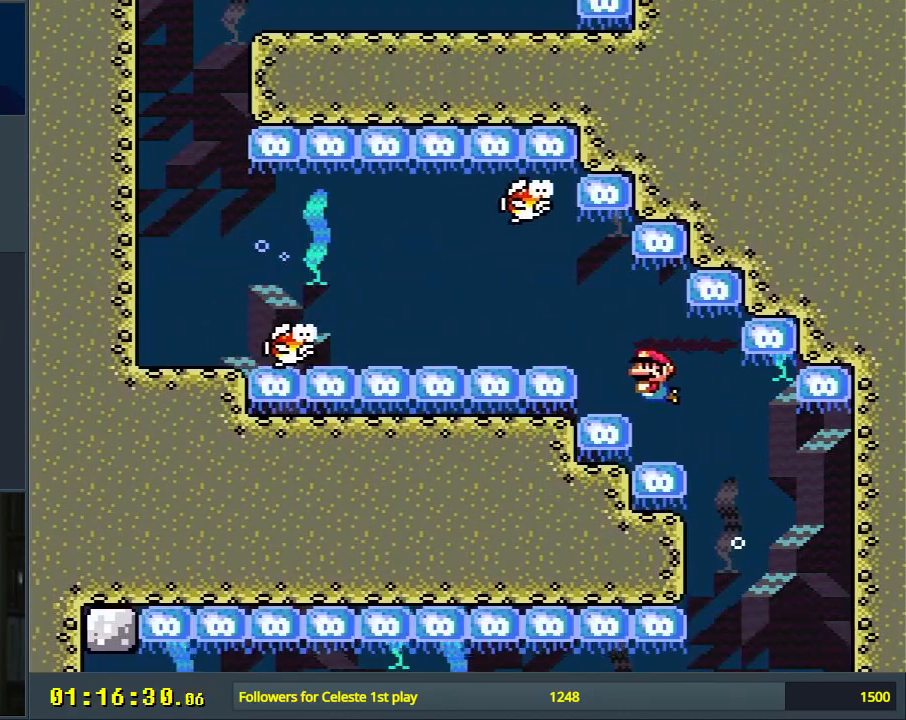
{"buttons": ["B", "DPAD_DOWN", "DPAD_LEFT"], "events": [[67, "B", "up"], [117, "B", "down"], [117, "DPAD_LEFT", "up"], [133, "DPAD_DOWN", "up"], [133, "DPAD_RIGHT", "down"], [233, "B", "up"], [233, "DPAD_DOWN", "down"], [250, "DPAD_RIGHT", "up"], [283, "DPAD_LEFT", "down"], [317, "B", "down"], [433, "B", "up"], [467, "B", "down"]]}
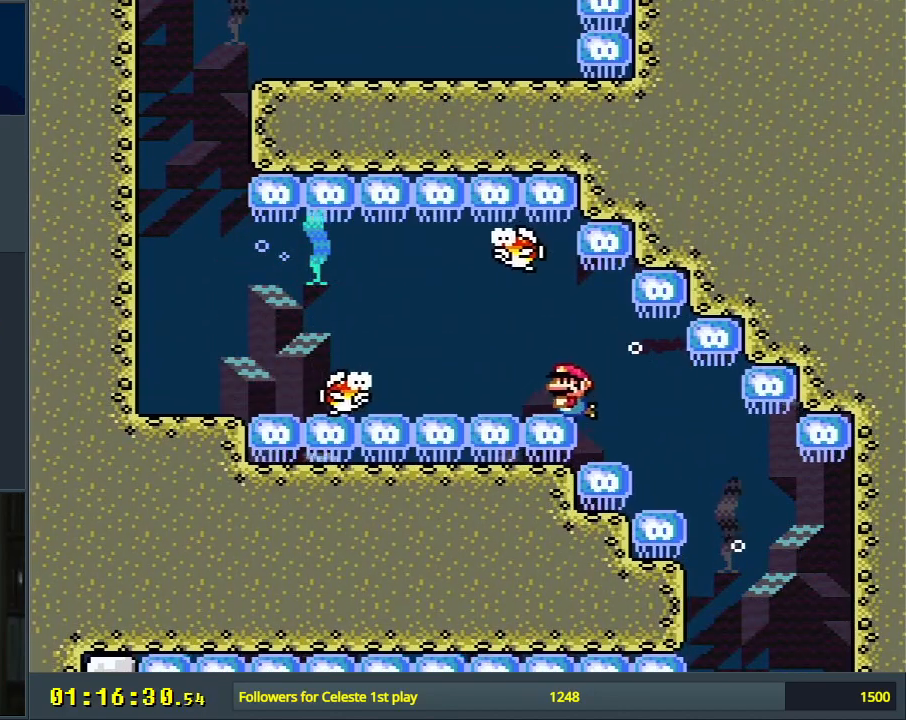
{"buttons": ["B", "DPAD_LEFT"], "events": [[100, "B", "up"], [183, "B", "down"], [333, "B", "up"], [400, "B", "down"], [467, "DPAD_DOWN", "up"]]}
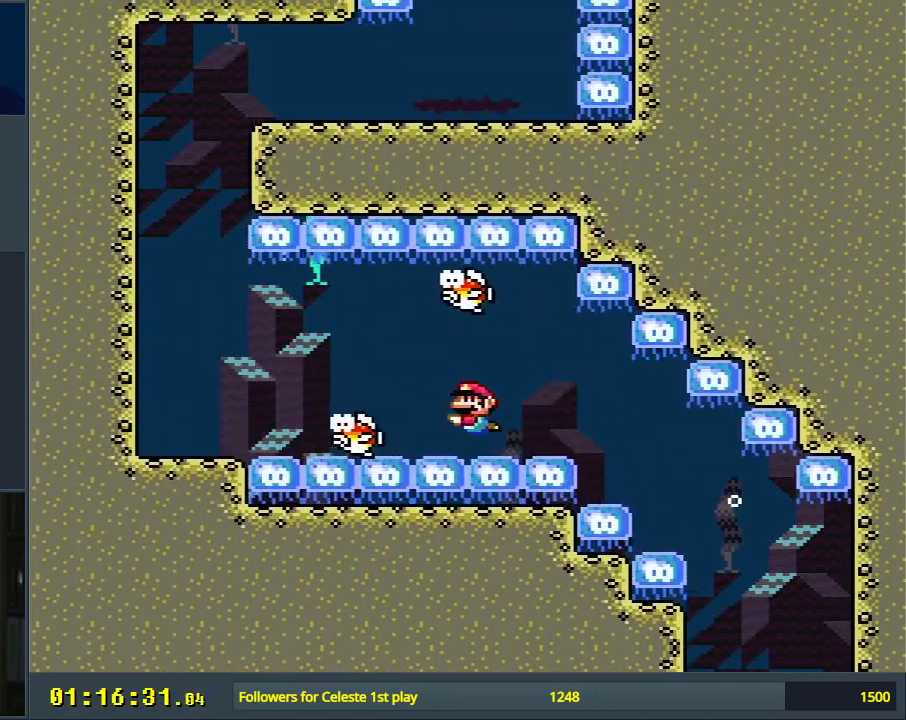
{"buttons": ["B", "DPAD_DOWN", "DPAD_LEFT"], "events": [[17, "DPAD_LEFT", "up"], [67, "B", "up"], [67, "DPAD_LEFT", "down"], [83, "B", "down"], [83, "DPAD_DOWN", "down"], [217, "B", "up"], [300, "B", "down"], [417, "B", "up"], [500, "B", "down"]]}
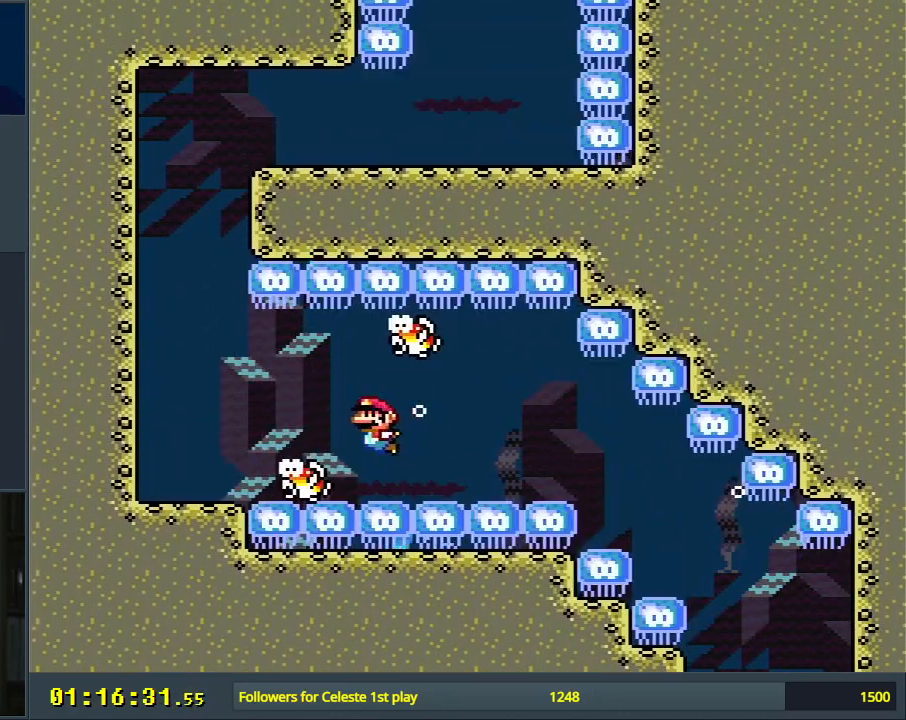
{"buttons": ["B", "DPAD_DOWN", "DPAD_LEFT"], "events": [[100, "B", "up"], [383, "B", "down"]]}
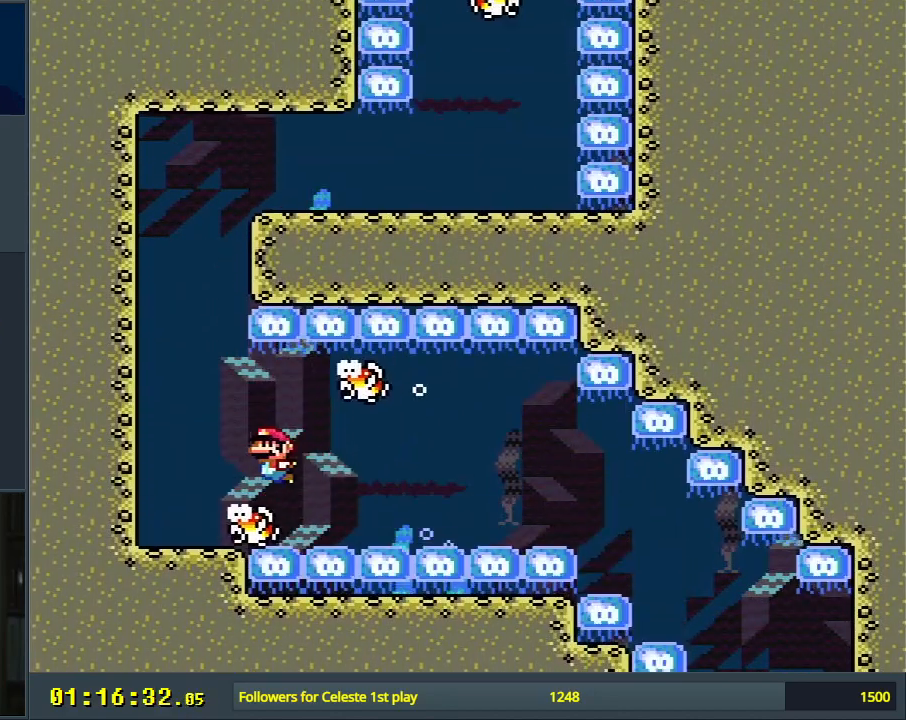
{"buttons": ["B", "DPAD_UP"], "events": [[17, "B", "up"], [100, "B", "down"], [133, "DPAD_DOWN", "up"], [217, "B", "up"], [300, "B", "down"], [317, "DPAD_UP", "down"], [367, "DPAD_LEFT", "up"], [400, "B", "up"], [467, "B", "down"]]}
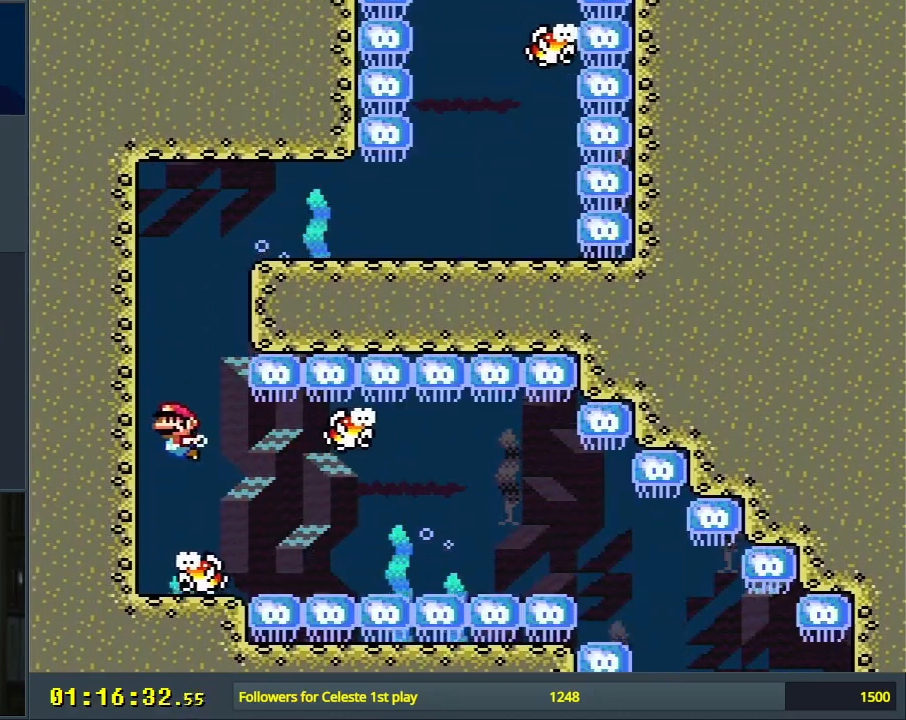
{"buttons": ["DPAD_DOWN", "DPAD_RIGHT"], "events": [[83, "B", "up"], [183, "B", "down"], [183, "DPAD_RIGHT", "down"], [267, "B", "up"], [350, "B", "down"], [350, "DPAD_UP", "up"], [383, "DPAD_DOWN", "down"], [483, "B", "up"]]}
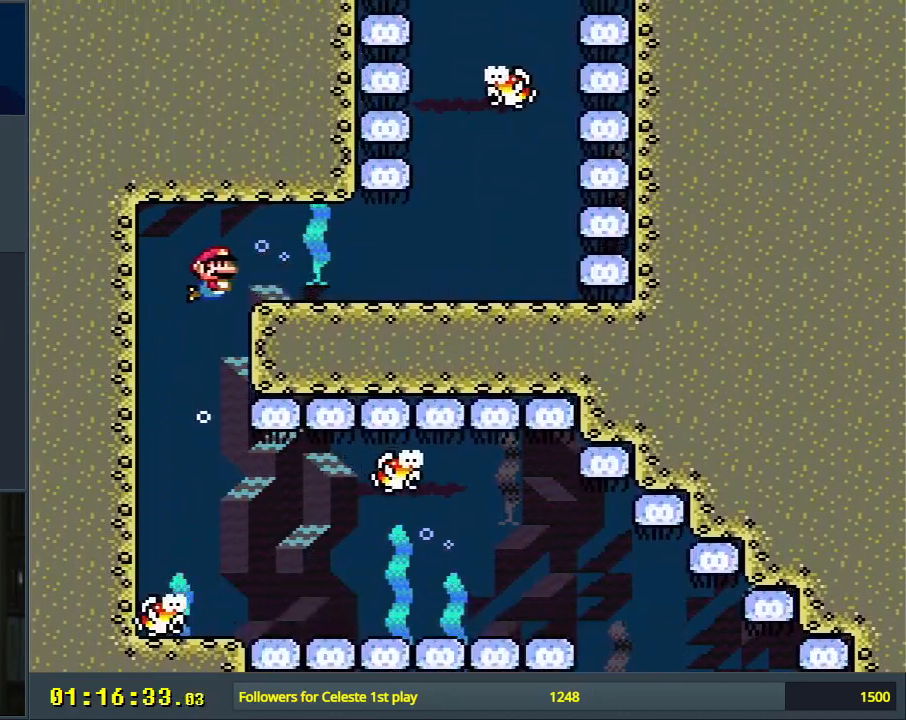
{"buttons": ["DPAD_DOWN", "DPAD_RIGHT"], "events": [[67, "B", "down"], [167, "B", "up"], [383, "B", "down"], [467, "B", "up"]]}
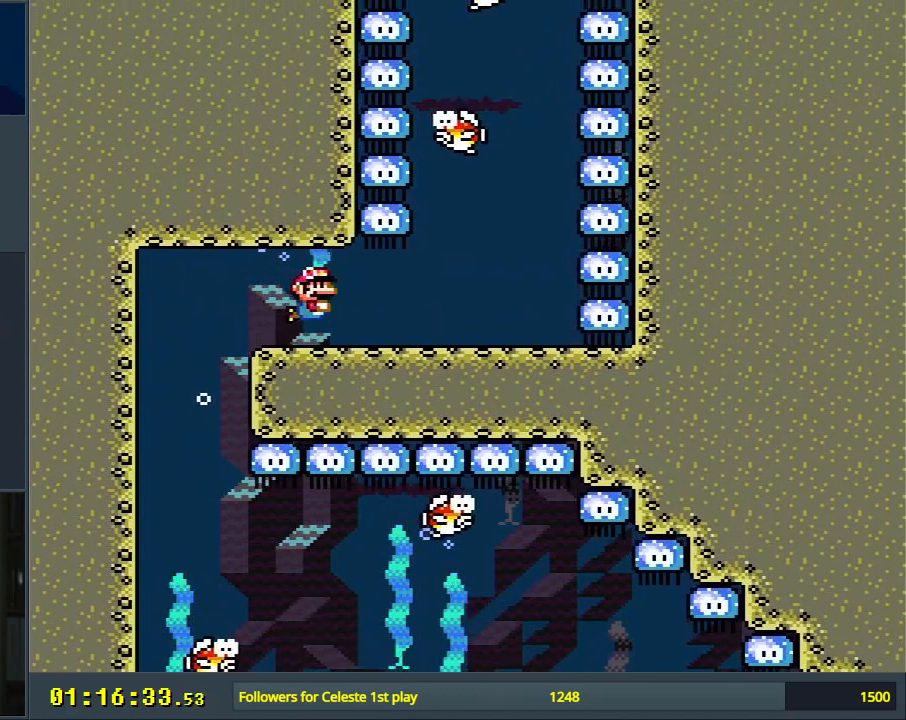
{"buttons": ["DPAD_RIGHT"], "events": [[350, "B", "down"], [450, "B", "up"], [500, "DPAD_DOWN", "up"]]}